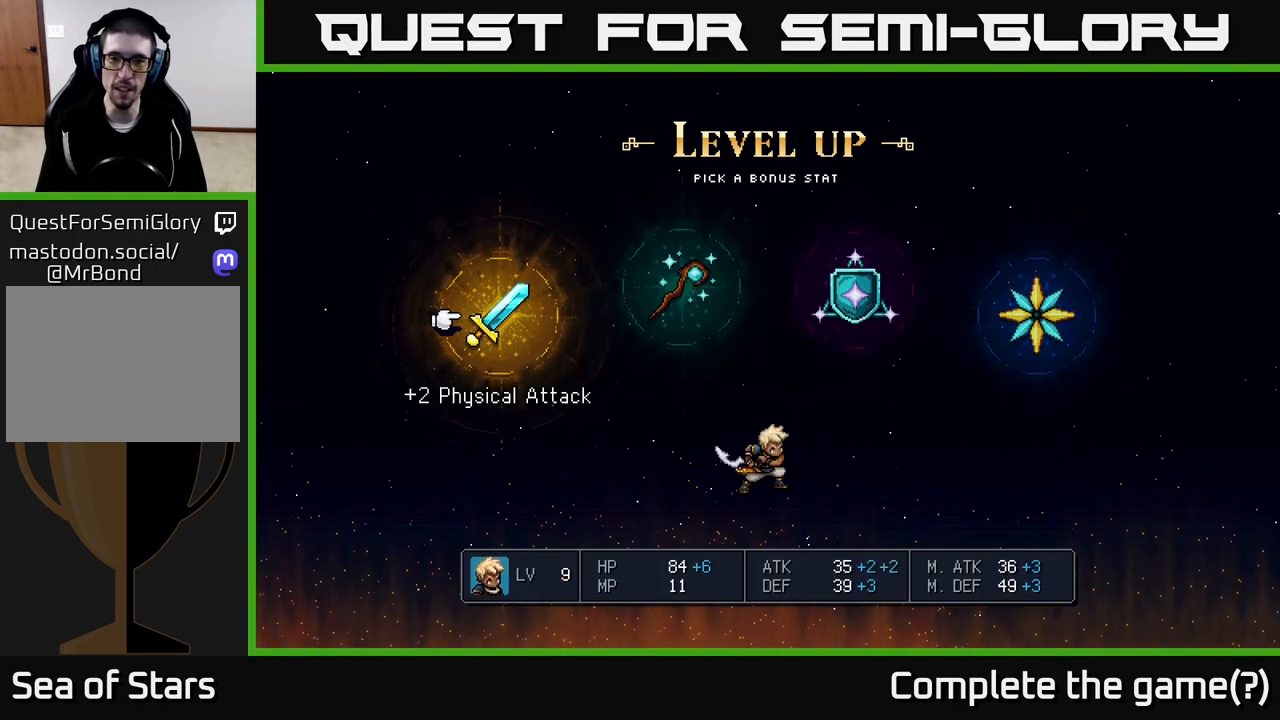
Gameplay with a controller (Xbox layout); each line is a JSON object with the inputs held at the frame after it. "events" lists button and stick changes between this image and that frame as [ms after this image, input, new state], when the widget could be followed in between.
{"buttons": [], "left_stick": "center", "right_stick": "center", "events": [[217, "left_stick", "right"], [383, "left_stick", "center"]]}
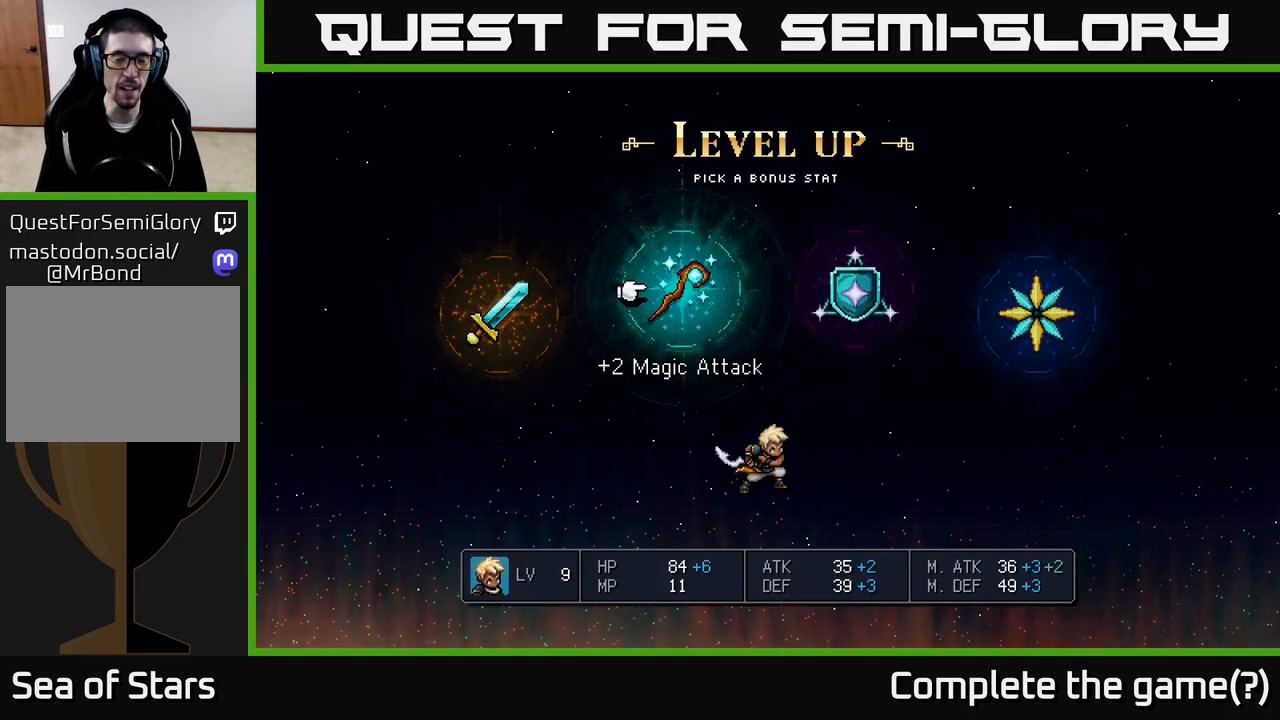
{"buttons": [], "left_stick": "right", "right_stick": "center", "events": [[17, "left_stick", "right"], [233, "left_stick", "center"], [483, "left_stick", "right"]]}
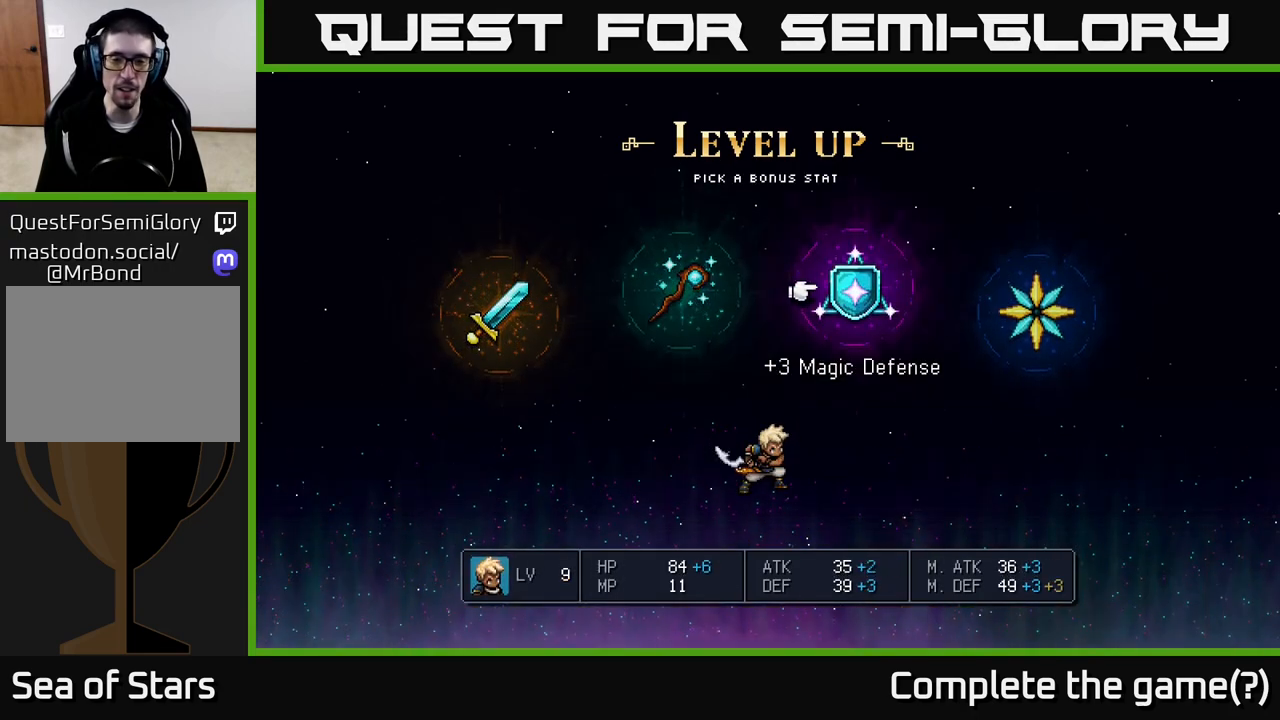
{"buttons": [], "left_stick": "center", "right_stick": "center", "events": [[133, "left_stick", "center"], [200, "left_stick", "left"], [350, "left_stick", "center"]]}
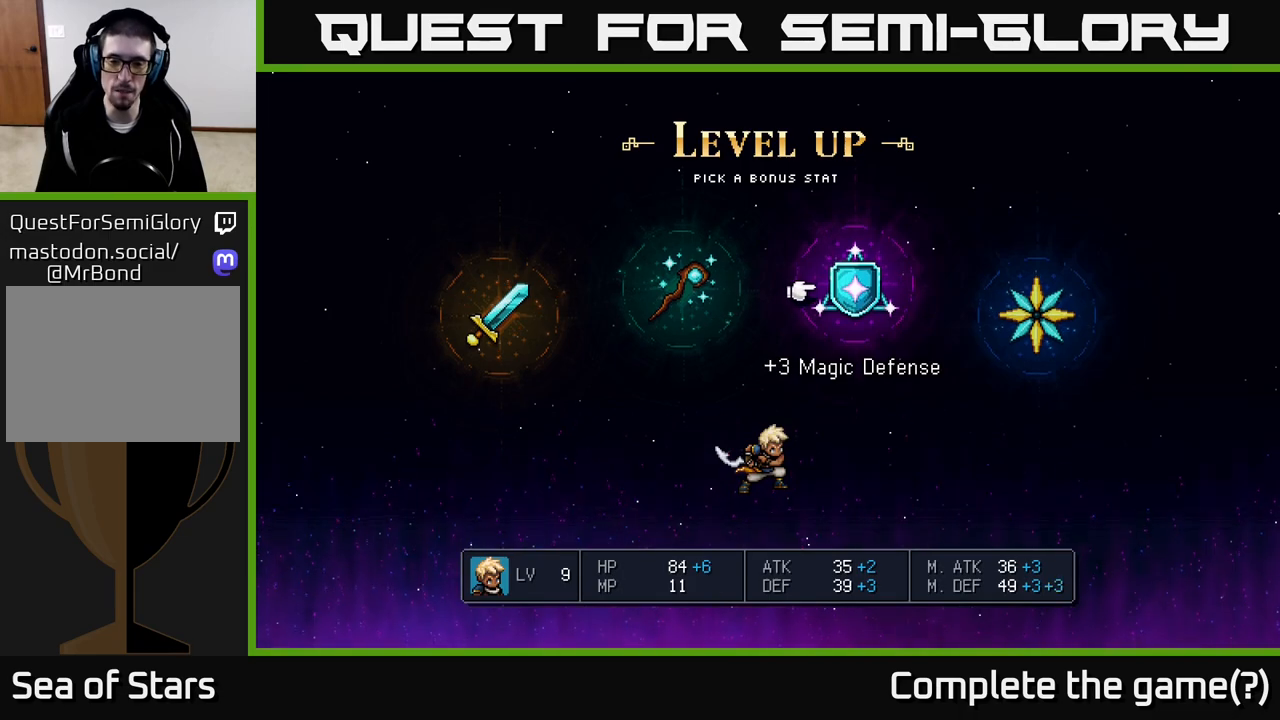
{"buttons": [], "left_stick": "center", "right_stick": "center", "events": [[133, "left_stick", "right"], [317, "left_stick", "center"]]}
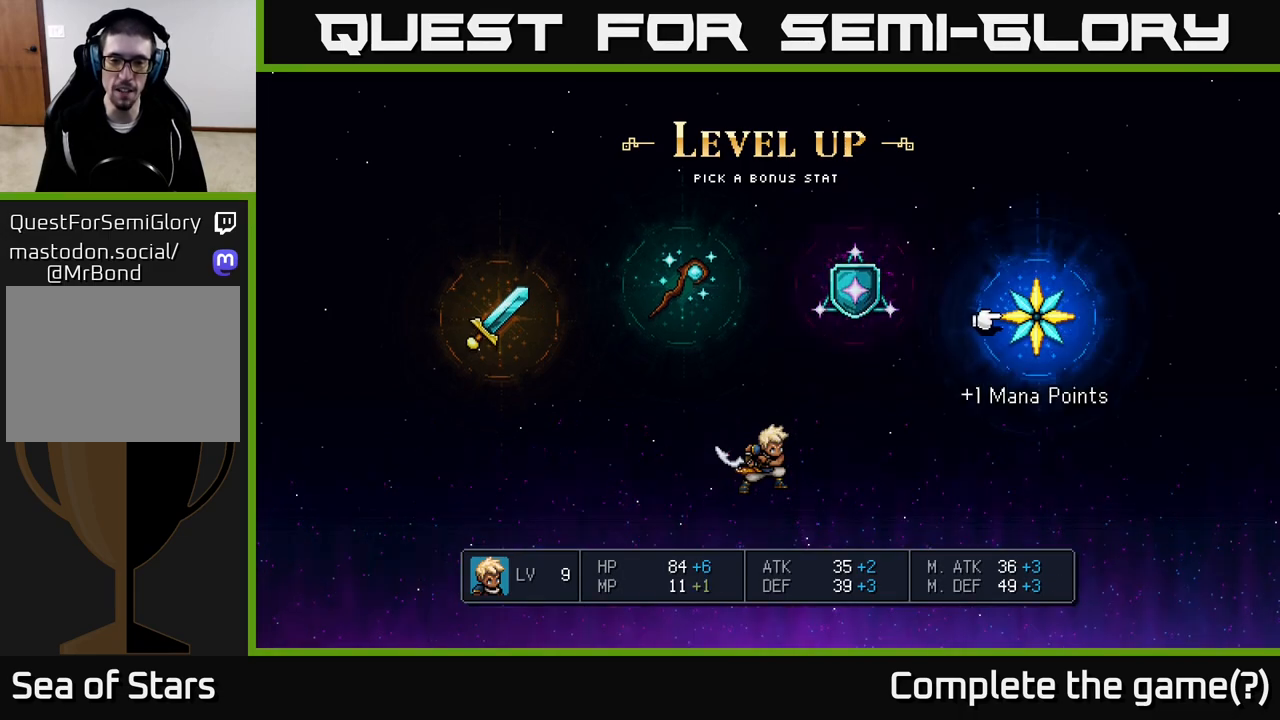
{"buttons": [], "left_stick": "left", "right_stick": "center", "events": [[150, "left_stick", "left"], [350, "left_stick", "center"], [483, "left_stick", "left"]]}
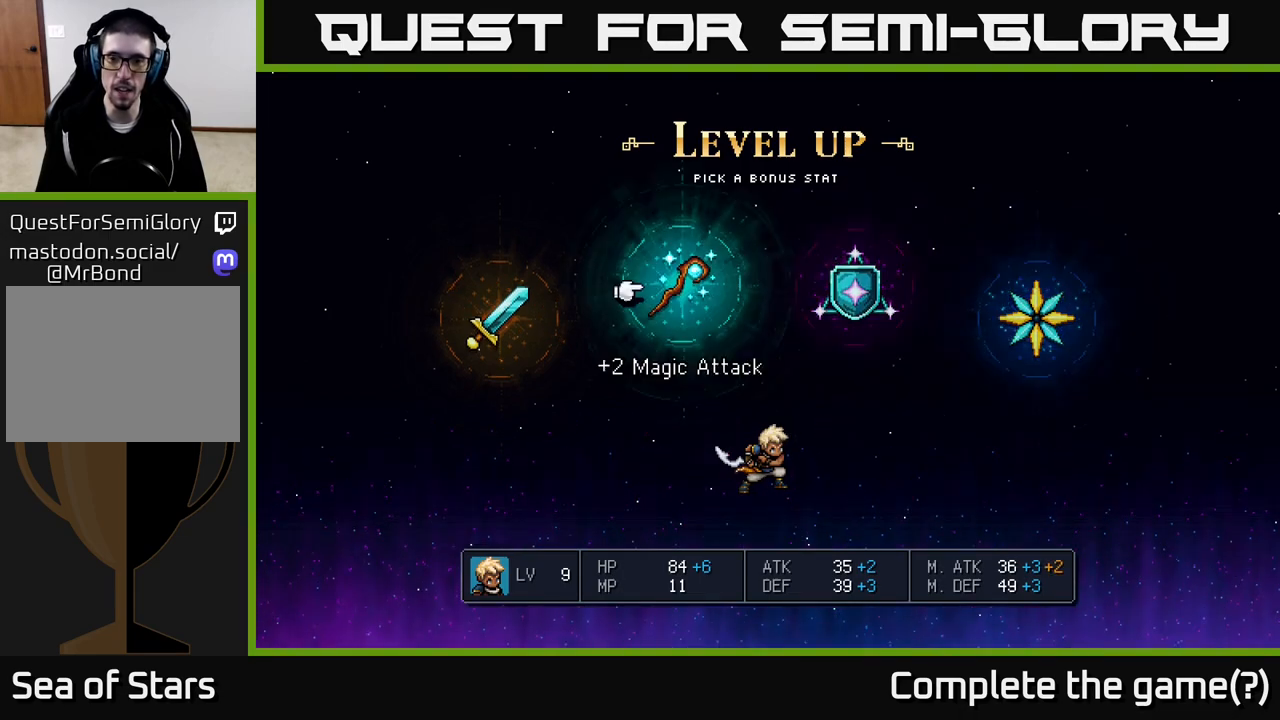
{"buttons": [], "left_stick": "right", "right_stick": "center", "events": [[183, "left_stick", "center"], [450, "left_stick", "right"]]}
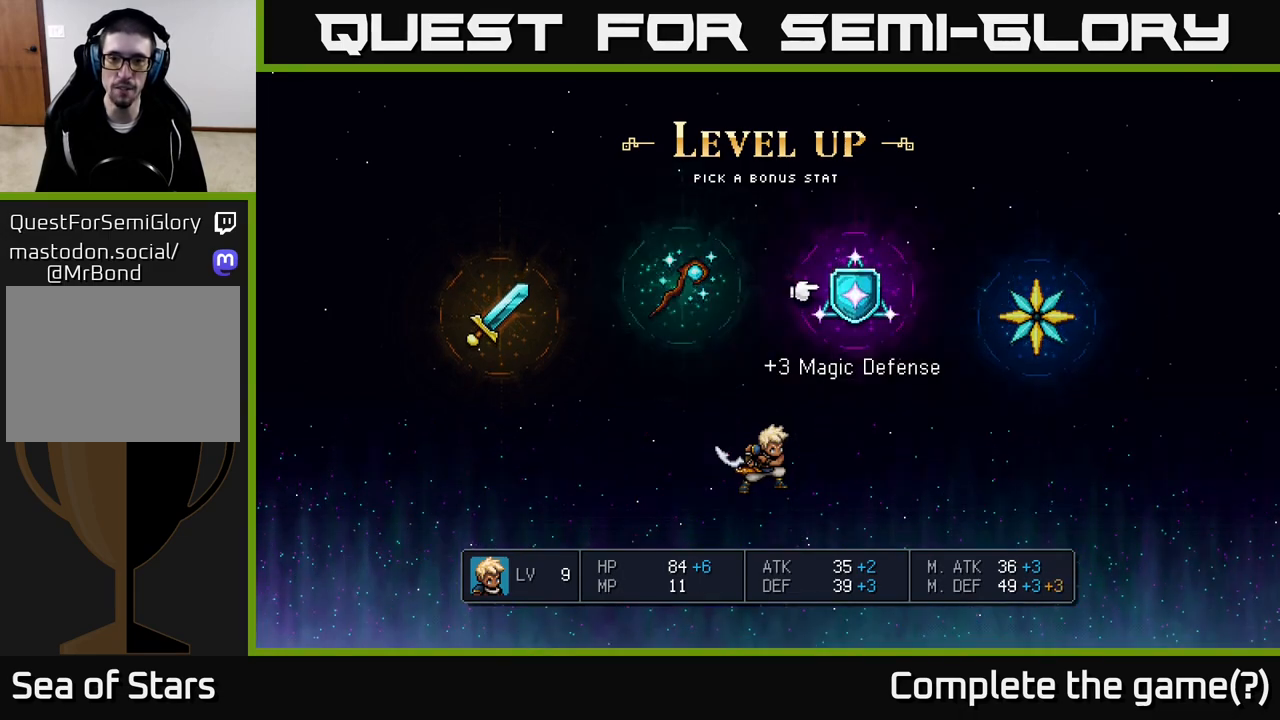
{"buttons": [], "left_stick": "center", "right_stick": "center", "events": [[133, "left_stick", "center"], [217, "left_stick", "right"], [400, "left_stick", "center"]]}
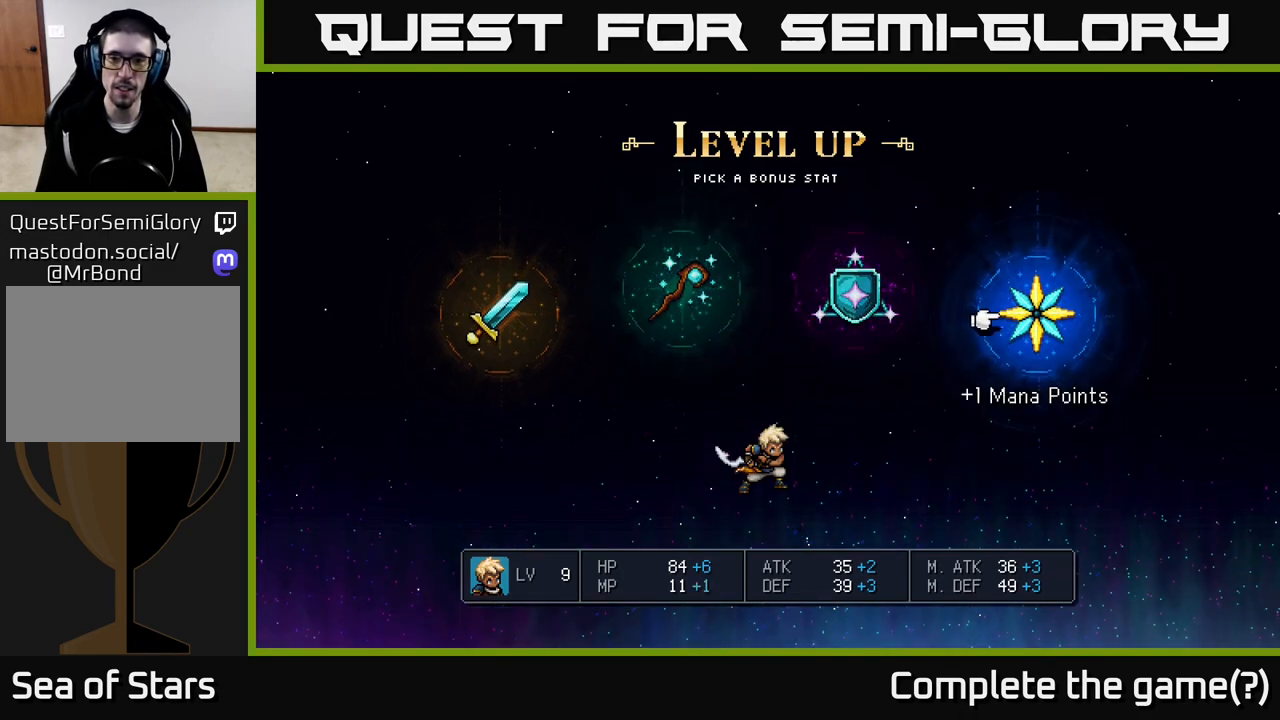
{"buttons": [], "left_stick": "center", "right_stick": "center", "events": []}
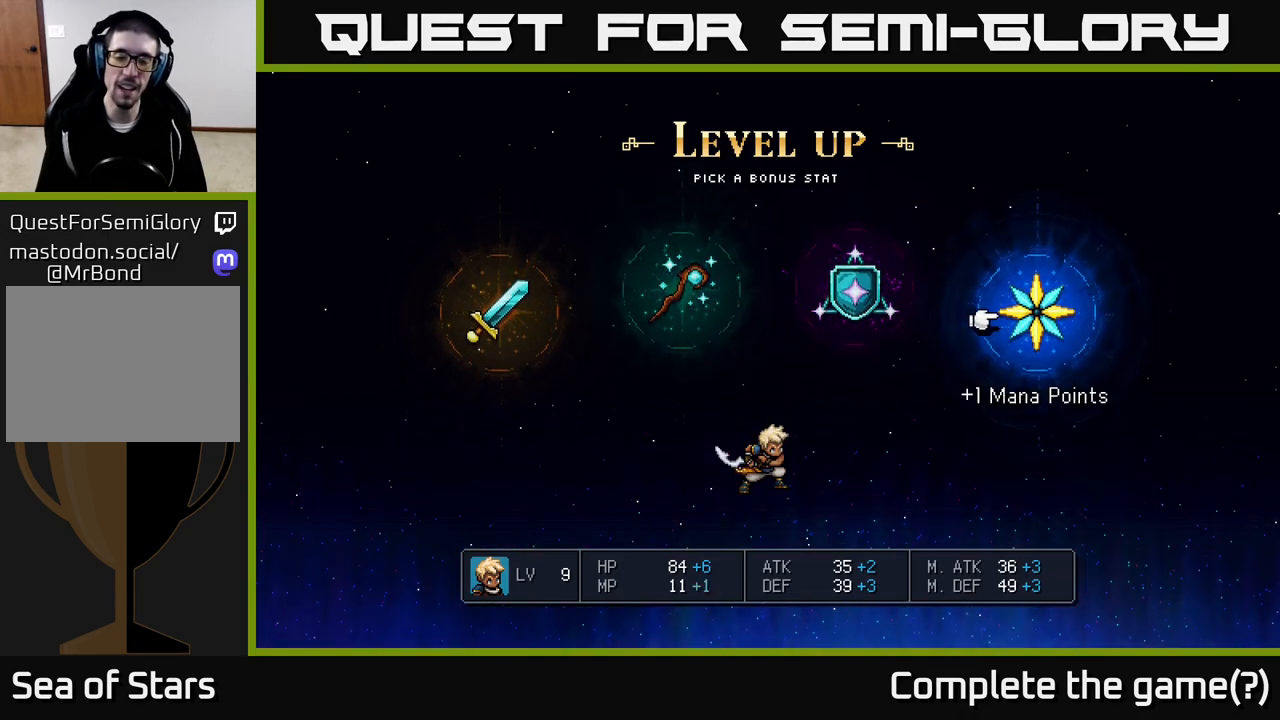
{"buttons": [], "left_stick": "center", "right_stick": "center", "events": []}
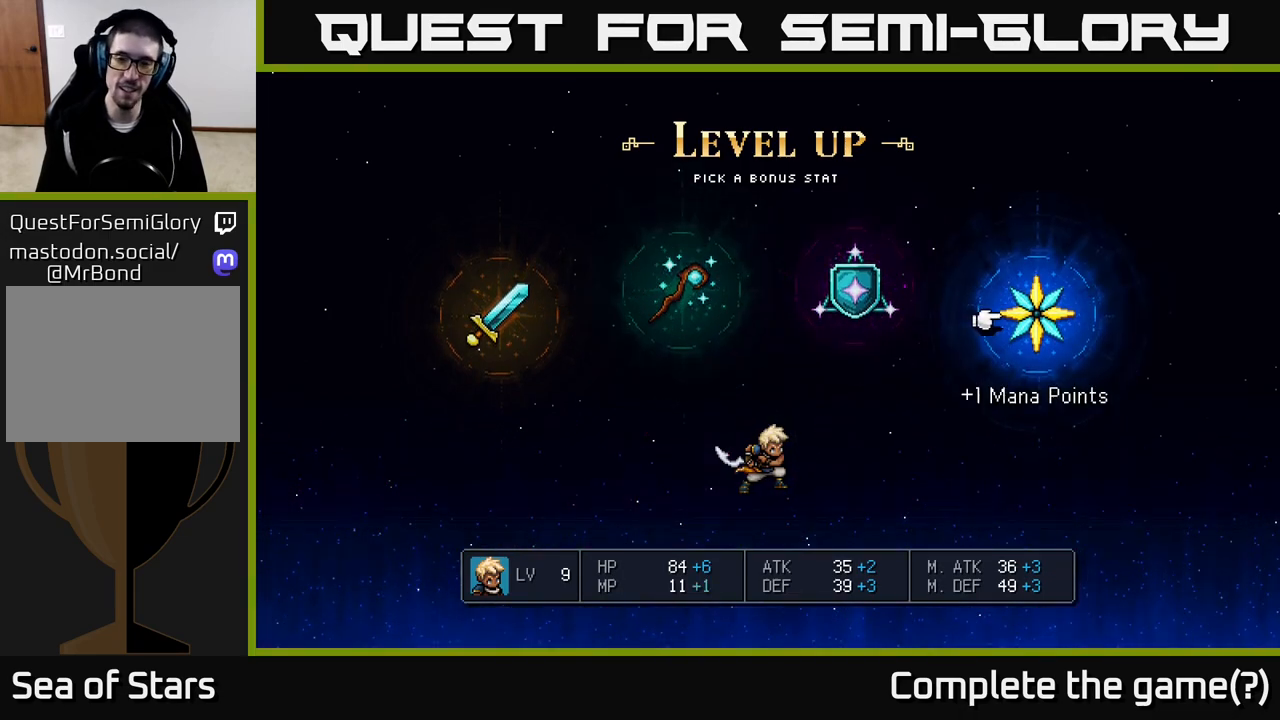
{"buttons": [], "left_stick": "center", "right_stick": "center", "events": []}
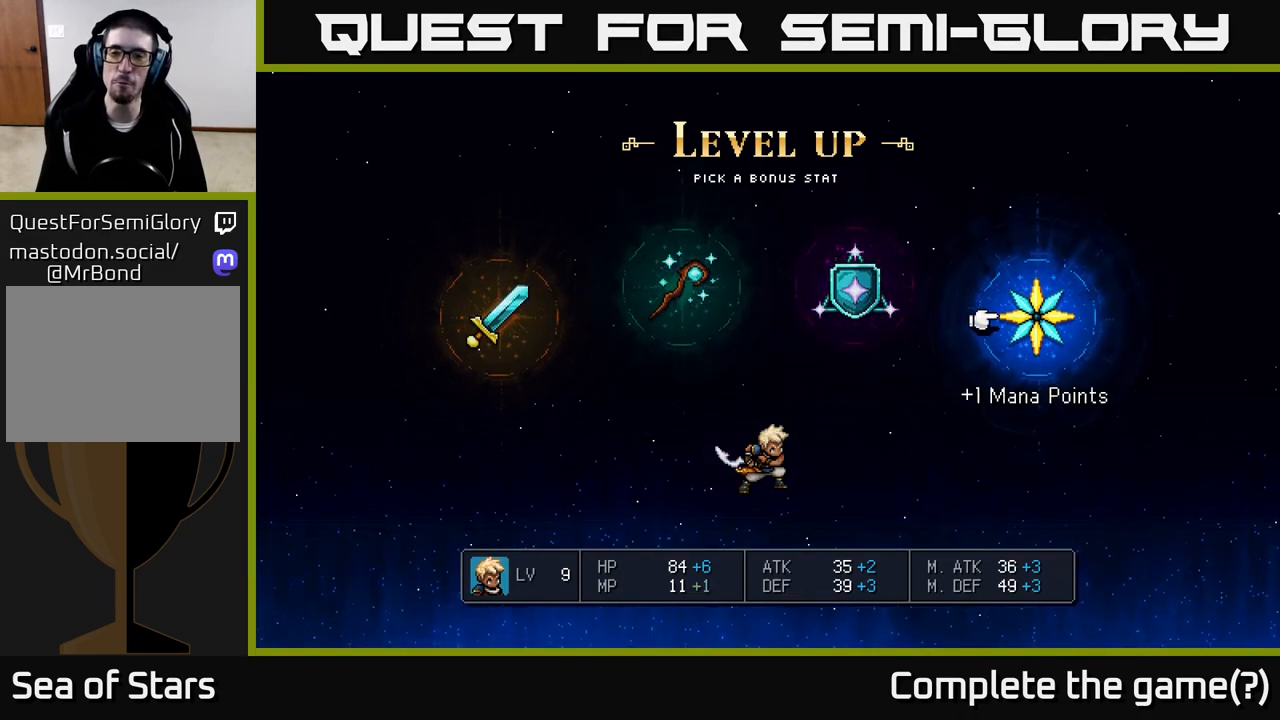
{"buttons": [], "left_stick": "center", "right_stick": "center", "events": []}
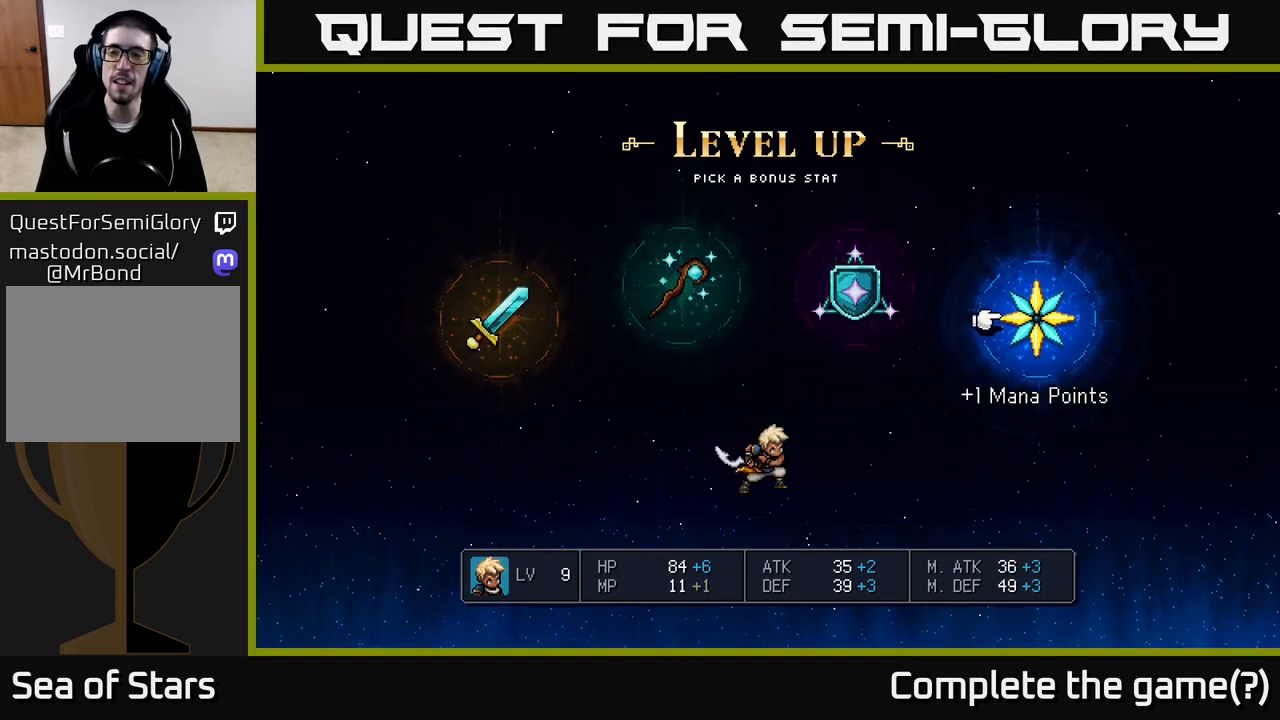
{"buttons": [], "left_stick": "center", "right_stick": "center", "events": []}
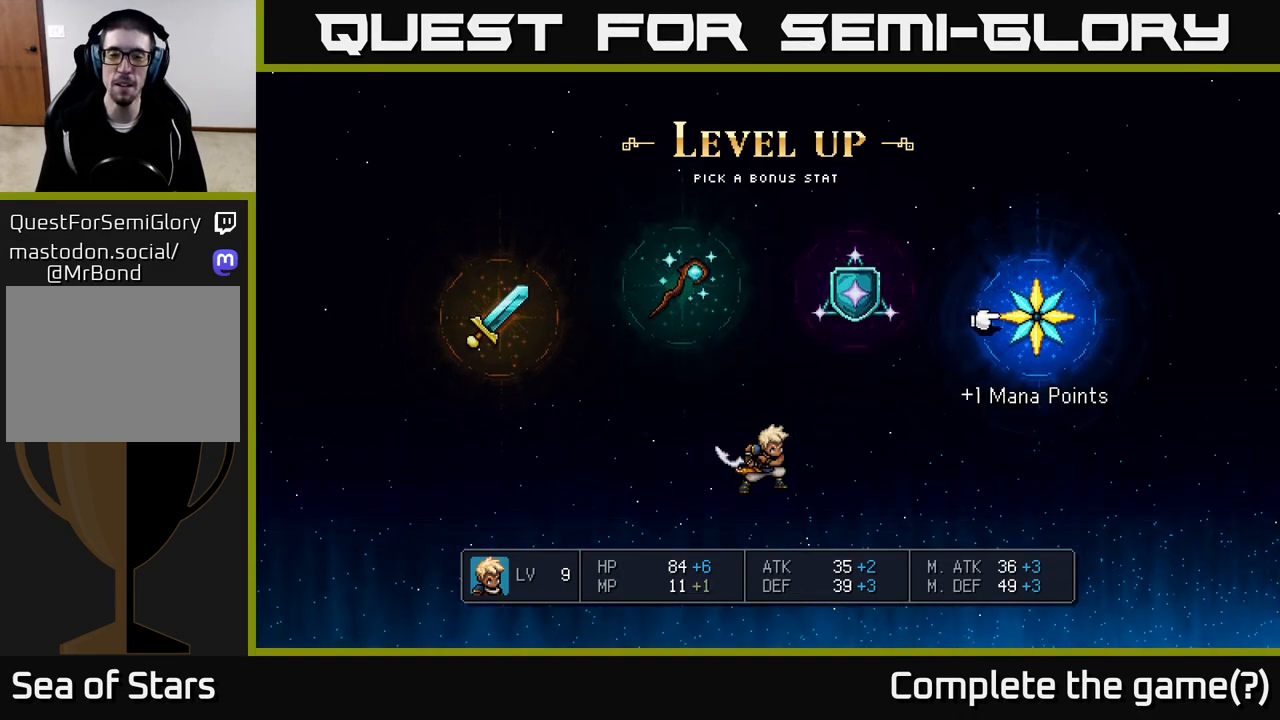
{"buttons": [], "left_stick": "center", "right_stick": "center", "events": []}
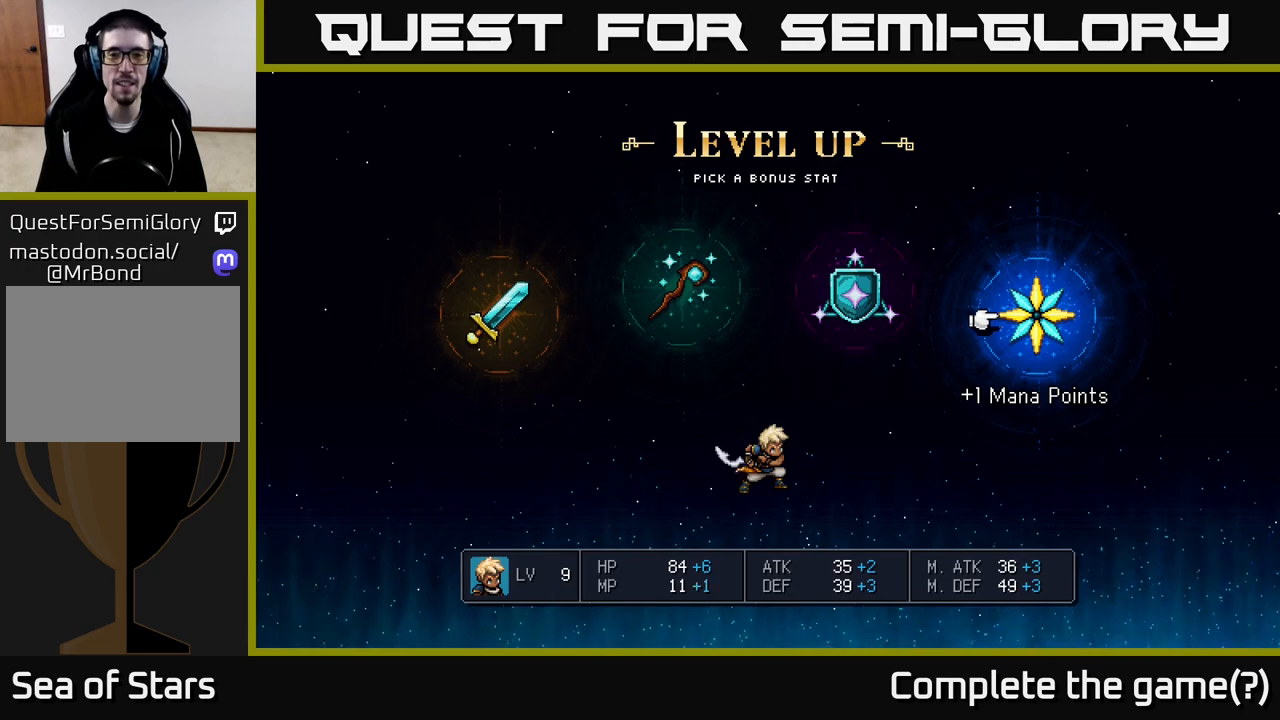
{"buttons": [], "left_stick": "center", "right_stick": "center", "events": []}
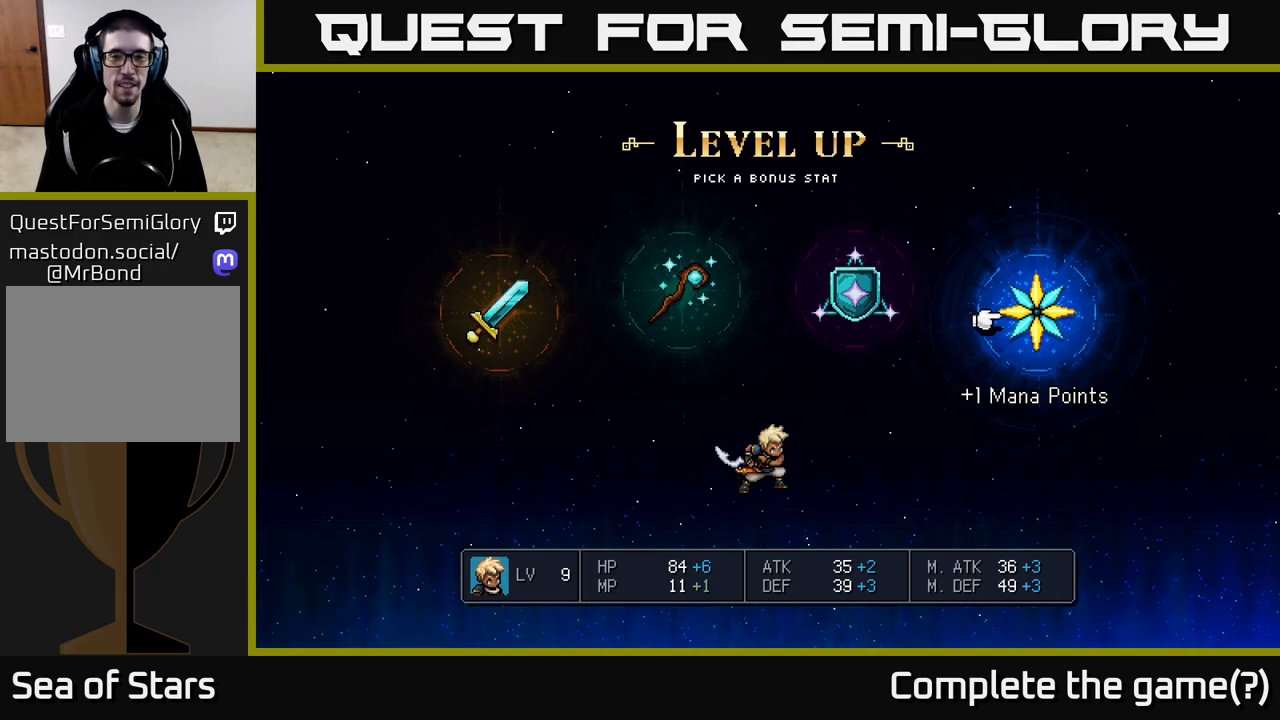
{"buttons": [], "left_stick": "center", "right_stick": "center", "events": []}
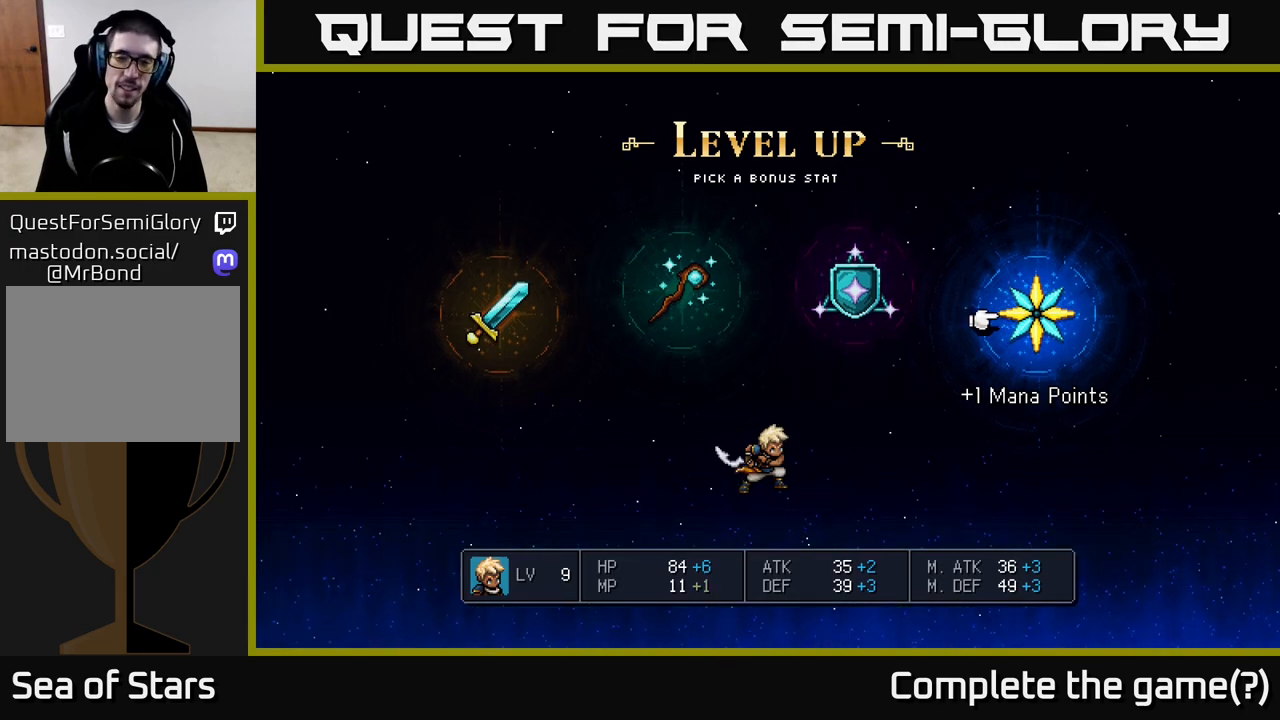
{"buttons": [], "left_stick": "center", "right_stick": "center", "events": [[200, "left_stick", "left"], [433, "left_stick", "center"]]}
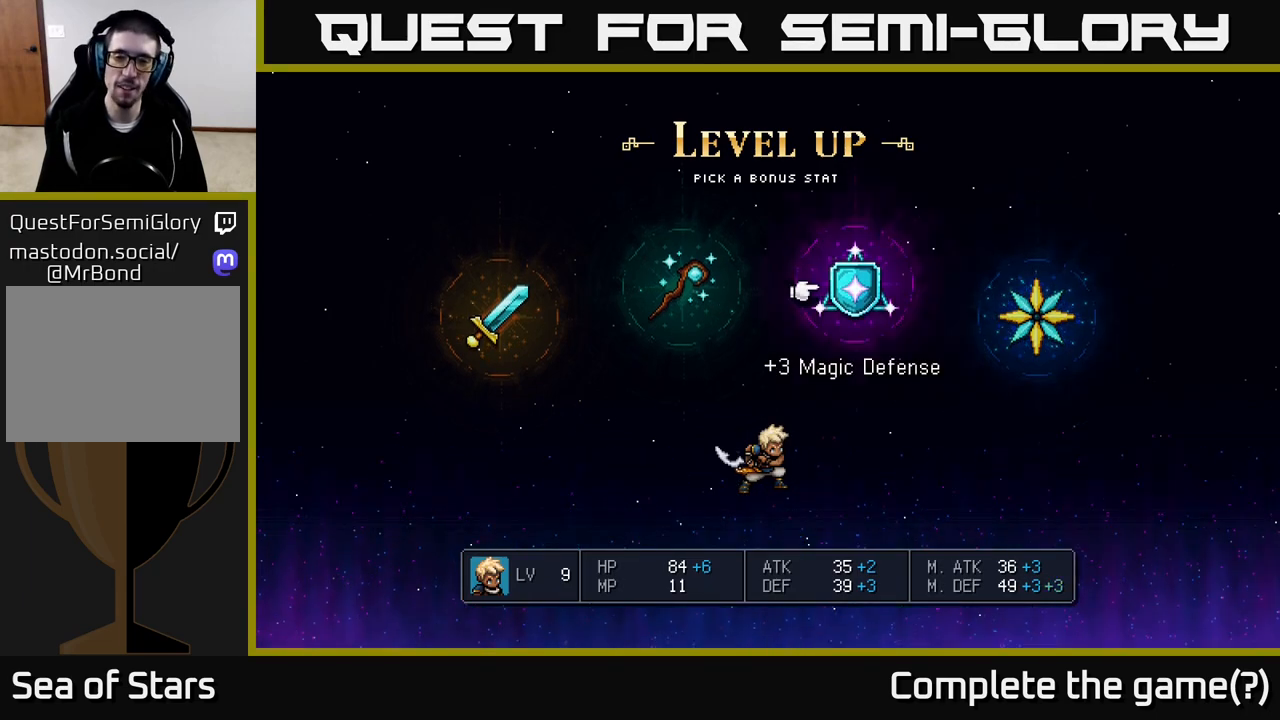
{"buttons": [], "left_stick": "center", "right_stick": "center", "events": [[33, "left_stick", "right"], [250, "left_stick", "center"]]}
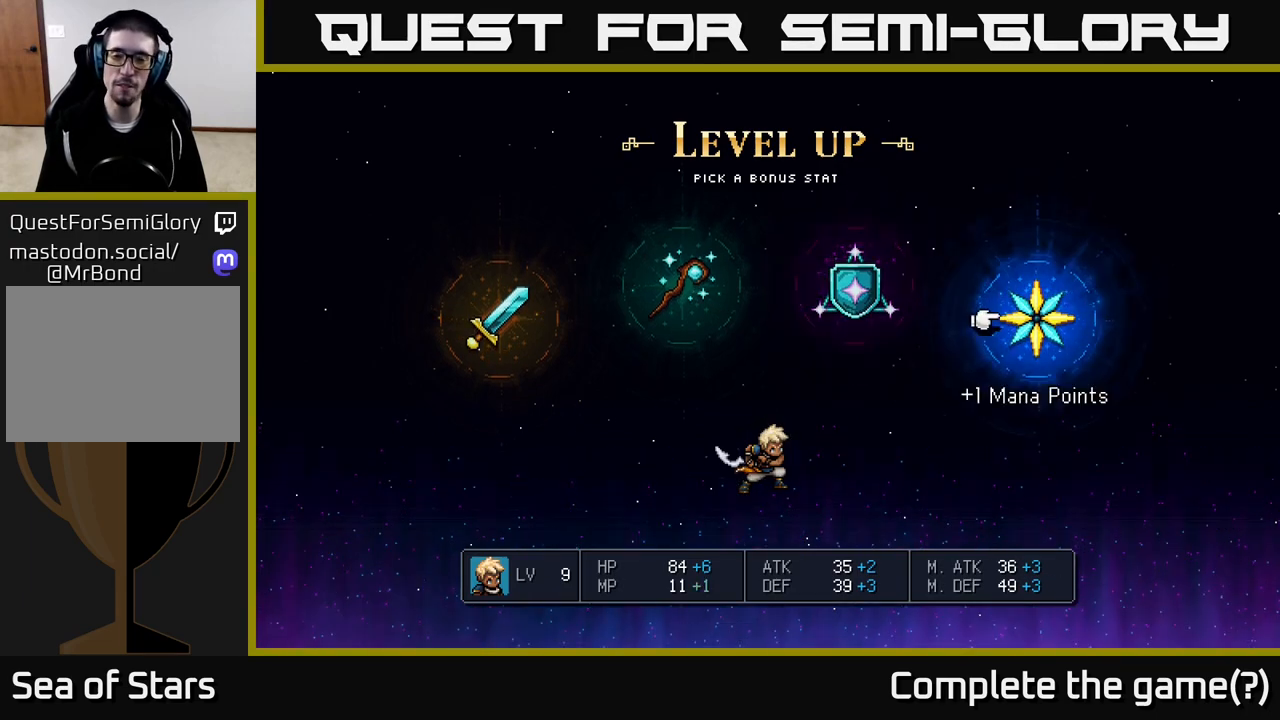
{"buttons": [], "left_stick": "center", "right_stick": "center", "events": []}
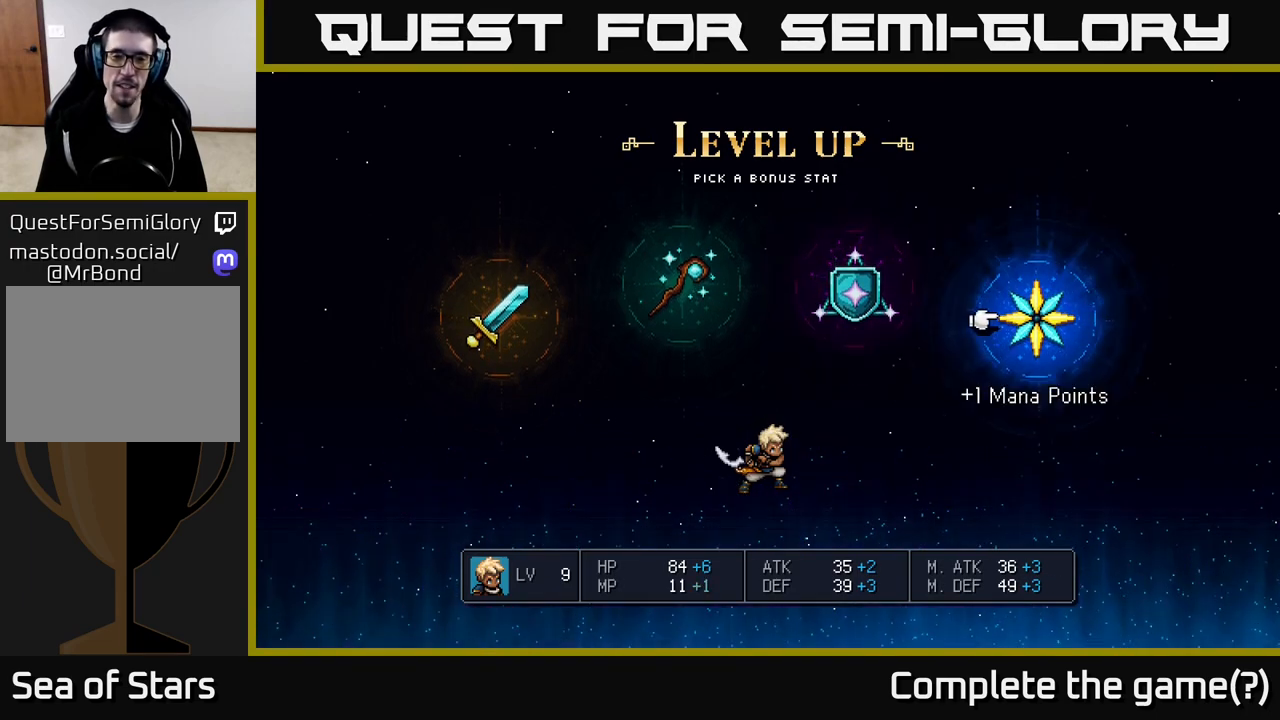
{"buttons": [], "left_stick": "center", "right_stick": "center", "events": [[217, "left_stick", "left"], [417, "left_stick", "center"]]}
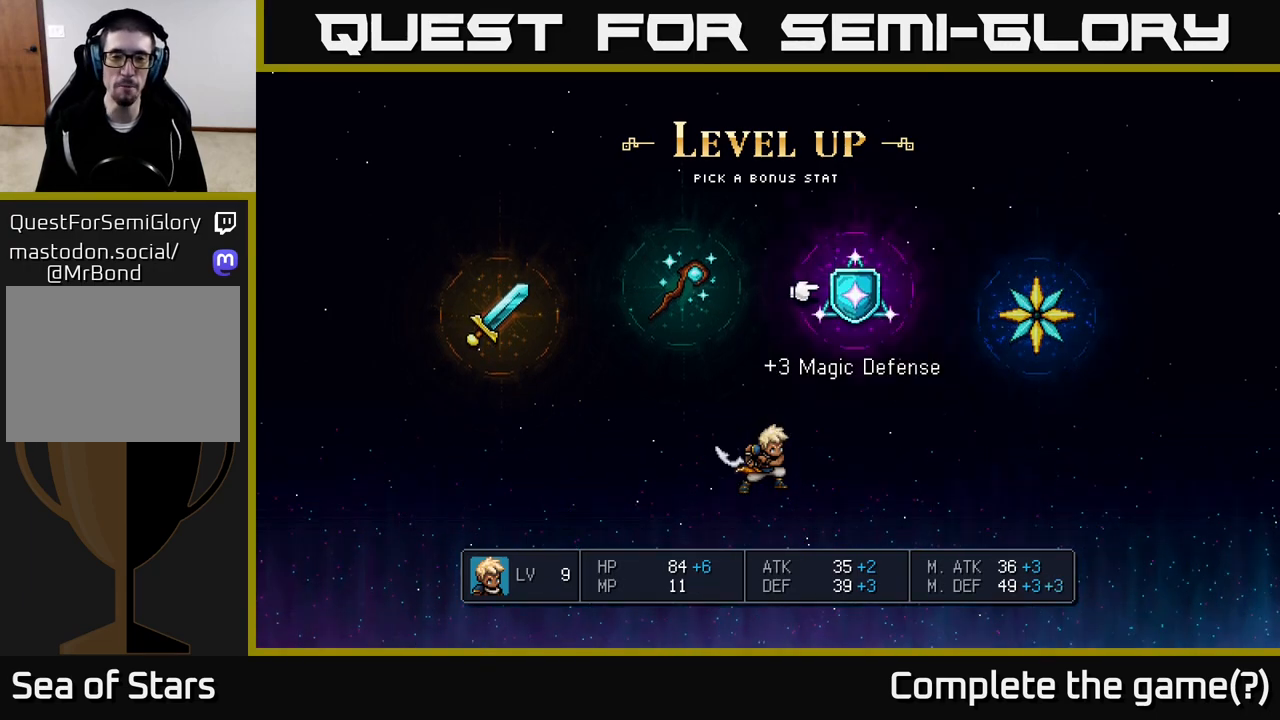
{"buttons": [], "left_stick": "right", "right_stick": "center", "events": [[67, "left_stick", "left"], [267, "left_stick", "center"], [433, "left_stick", "right"]]}
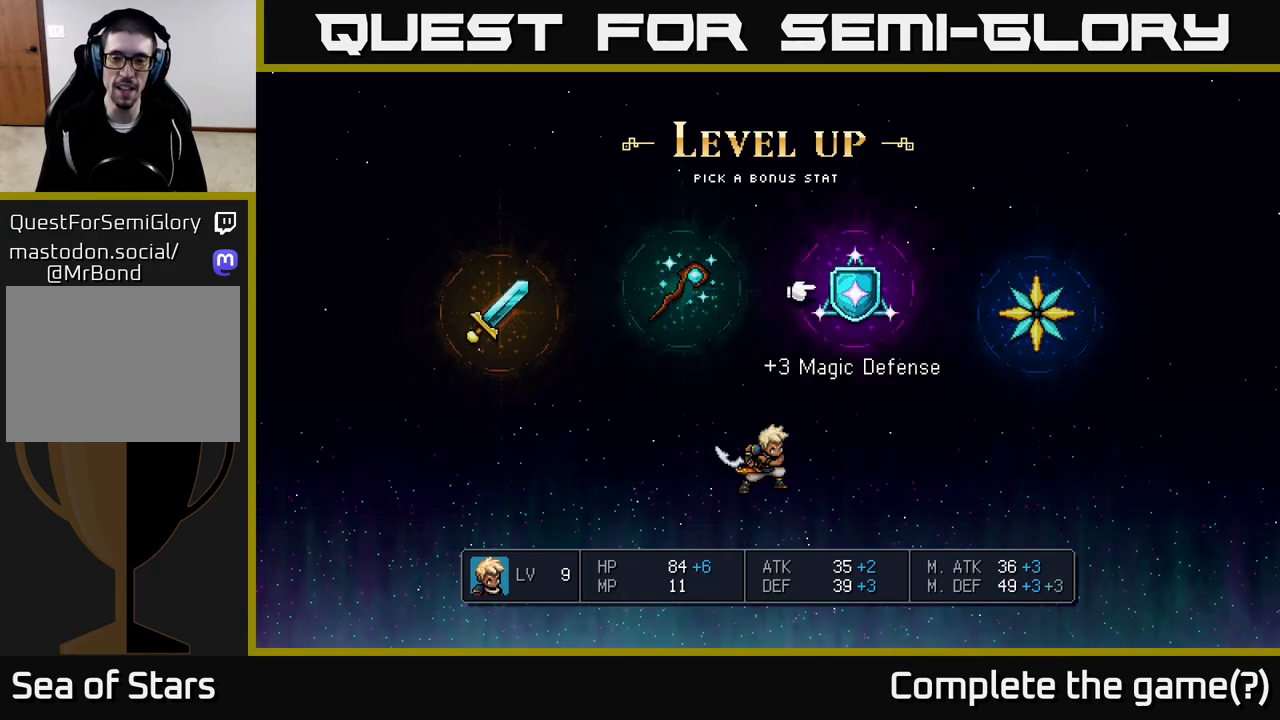
{"buttons": [], "left_stick": "center", "right_stick": "center", "events": [[100, "left_stick", "center"]]}
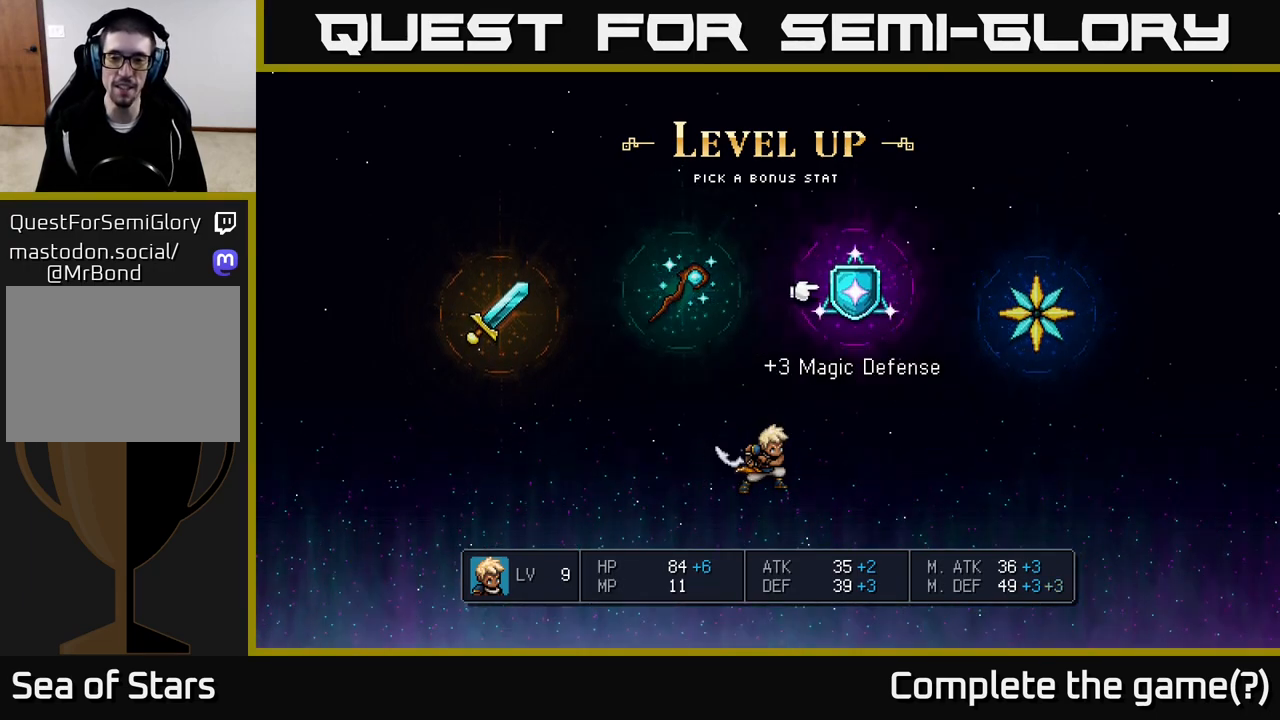
{"buttons": [], "left_stick": "center", "right_stick": "center", "events": [[50, "left_stick", "left"], [217, "left_stick", "center"]]}
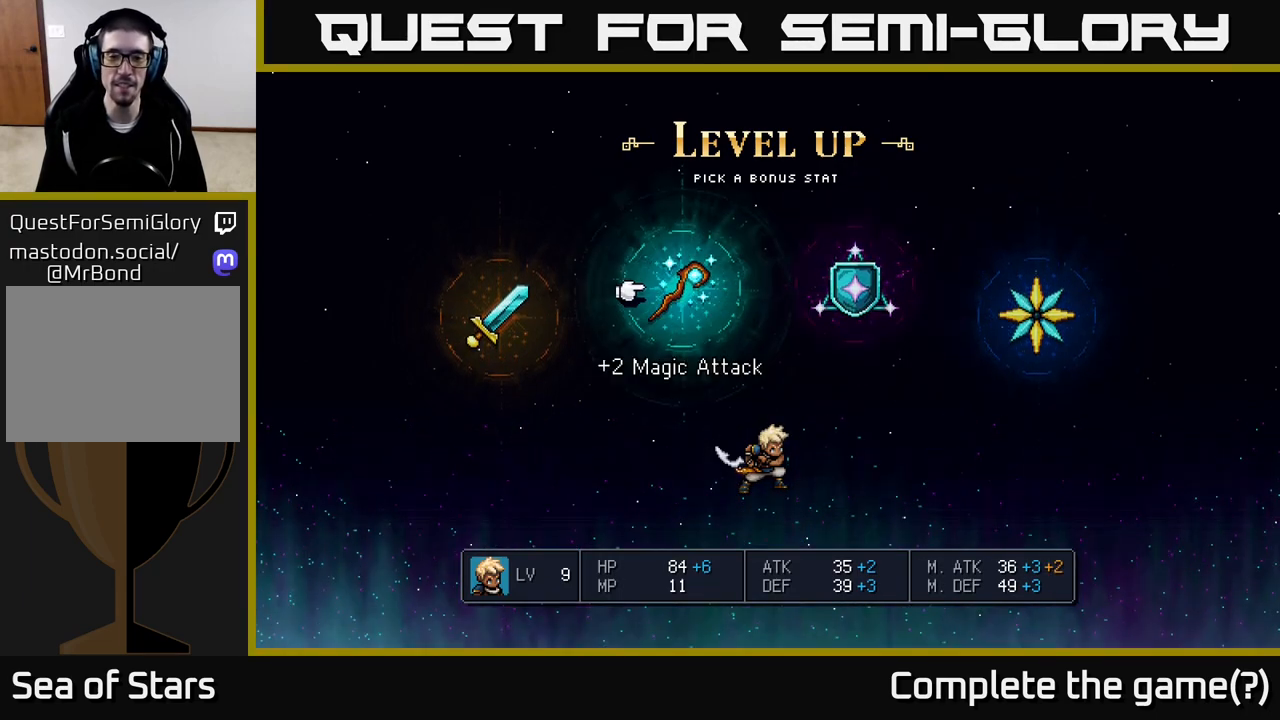
{"buttons": [], "left_stick": "center", "right_stick": "center", "events": []}
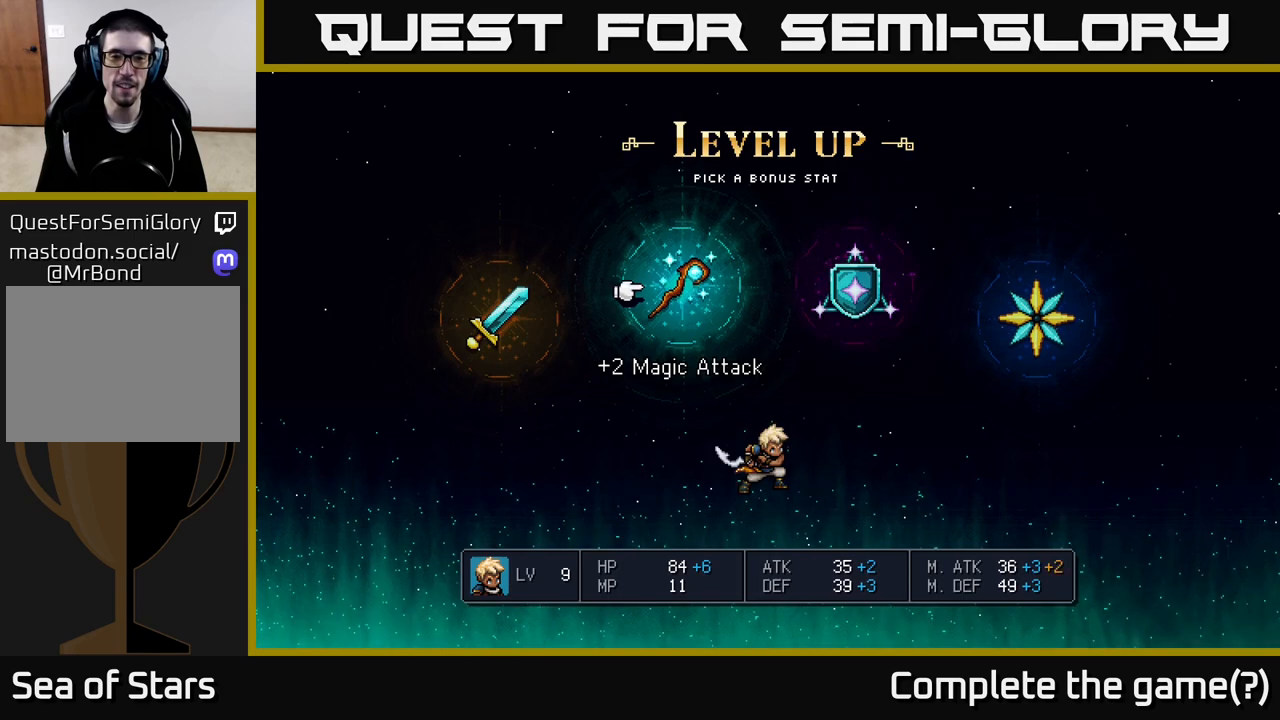
{"buttons": [], "left_stick": "center", "right_stick": "center", "events": [[17, "left_stick", "left"], [233, "left_stick", "center"]]}
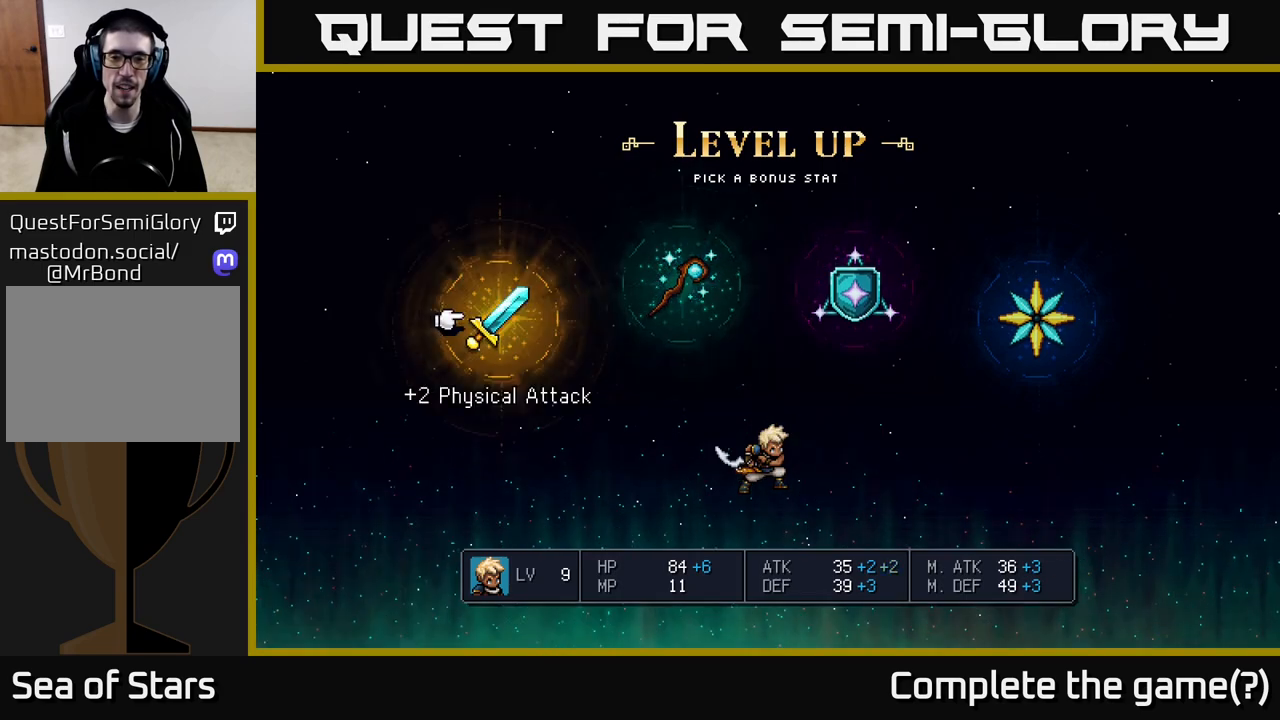
{"buttons": [], "left_stick": "right", "right_stick": "center", "events": [[483, "left_stick", "right"]]}
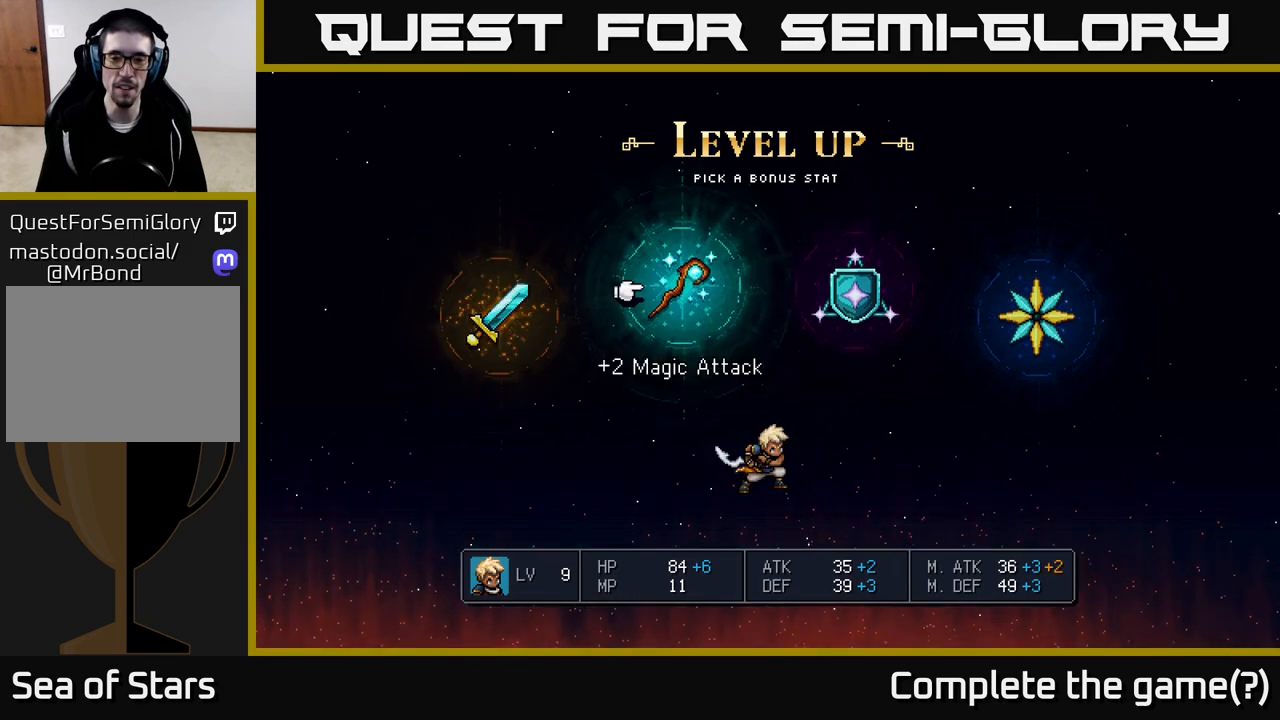
{"buttons": [], "left_stick": "center", "right_stick": "center", "events": [[217, "left_stick", "left"], [400, "left_stick", "center"]]}
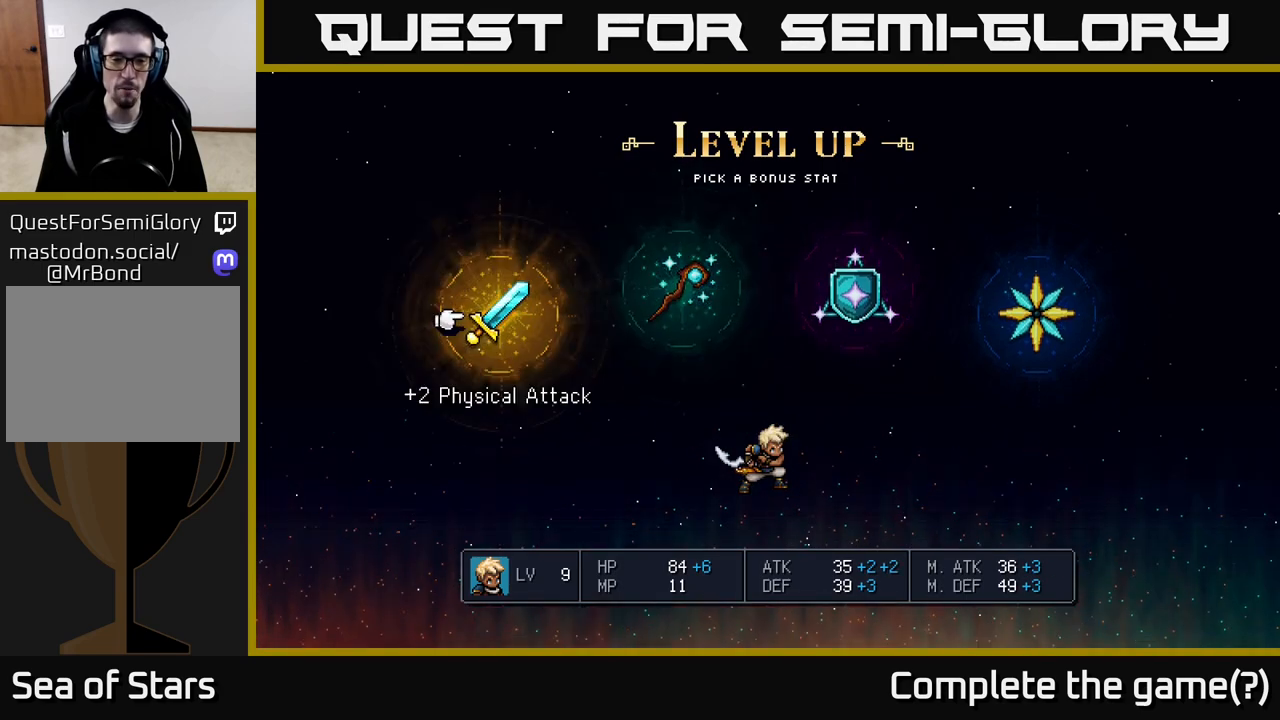
{"buttons": [], "left_stick": "center", "right_stick": "center", "events": [[50, "A", "down"], [150, "A", "up"]]}